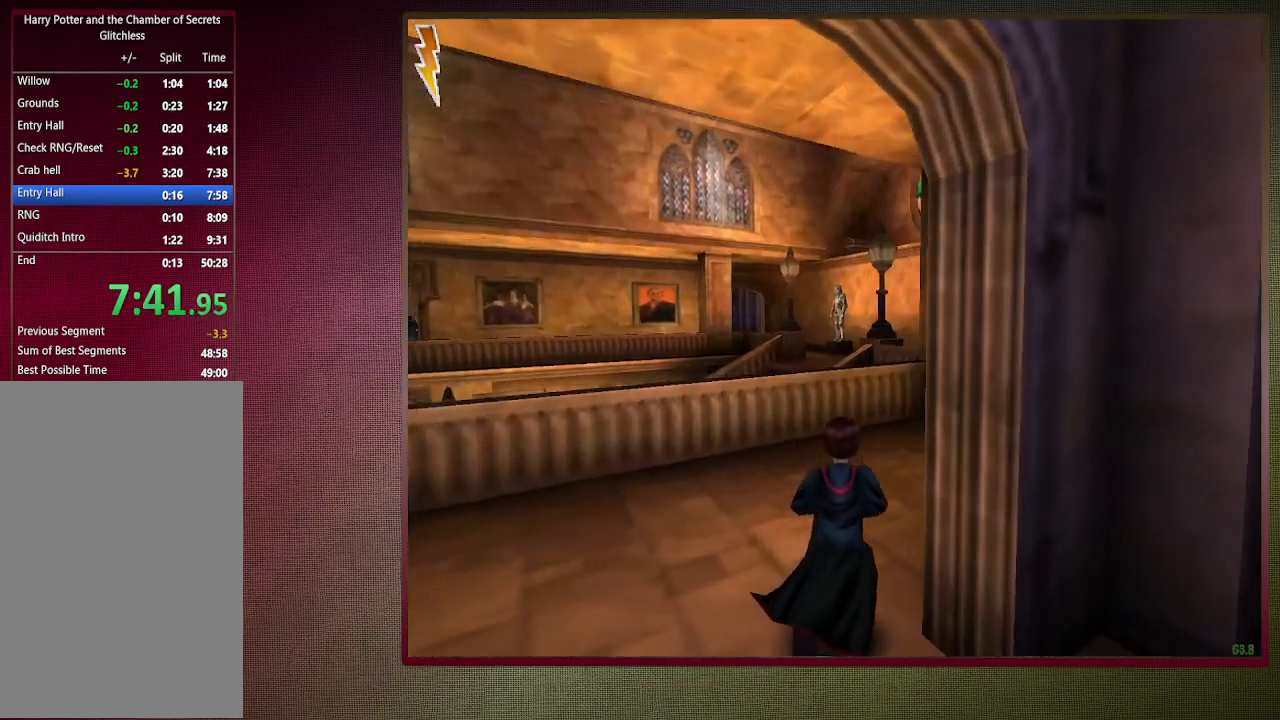
Gameplay with keyboard and mouse; each line is a JSON object with the keys and mouse buttons held at the frame after it. "events" lists presses ("down") and releases ("up") of "a", "alt", "c", "ctrl", "d", "down", "e", "f3", "left", "q", "return", "right", "s", "shift", "space", "tab", "up", "v", "w", "x", "z", "mouse_left", "mouse_wheel" and "mouse_right" between this image and that frame as [ms after this image, input, new state], when the widget could be followed in between. "mouse_left", "mouse_wheel", "mouse_right" = the "left", "wheel", "right" buttons of the "mouse" list. No other keys are recorded. "wheel" means that the mouse wheel is clicked or scrolled. Mouse movement is not recorded.
{"keys": ["shift", "space", "w"], "mouse": [], "events": []}
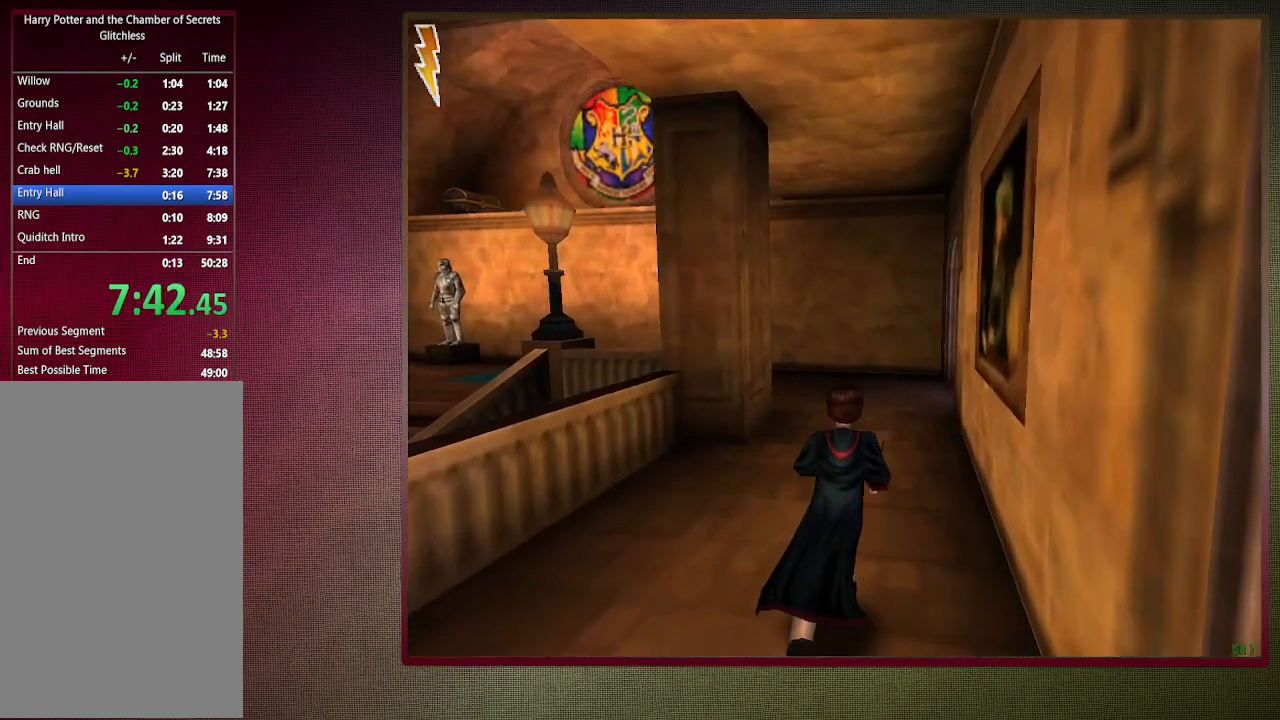
{"keys": ["shift", "space", "w"], "mouse": [], "events": []}
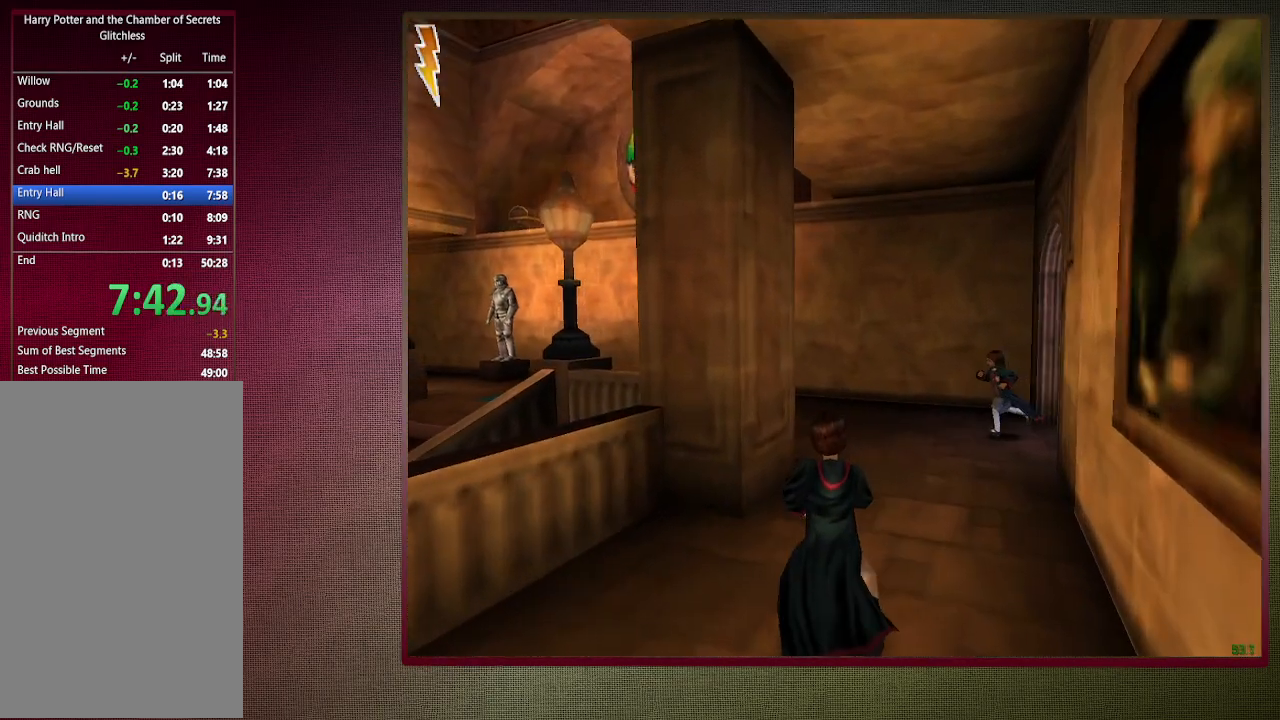
{"keys": ["a", "c", "shift", "space", "w"], "mouse": [], "events": [[167, "a", "down"], [167, "c", "down"]]}
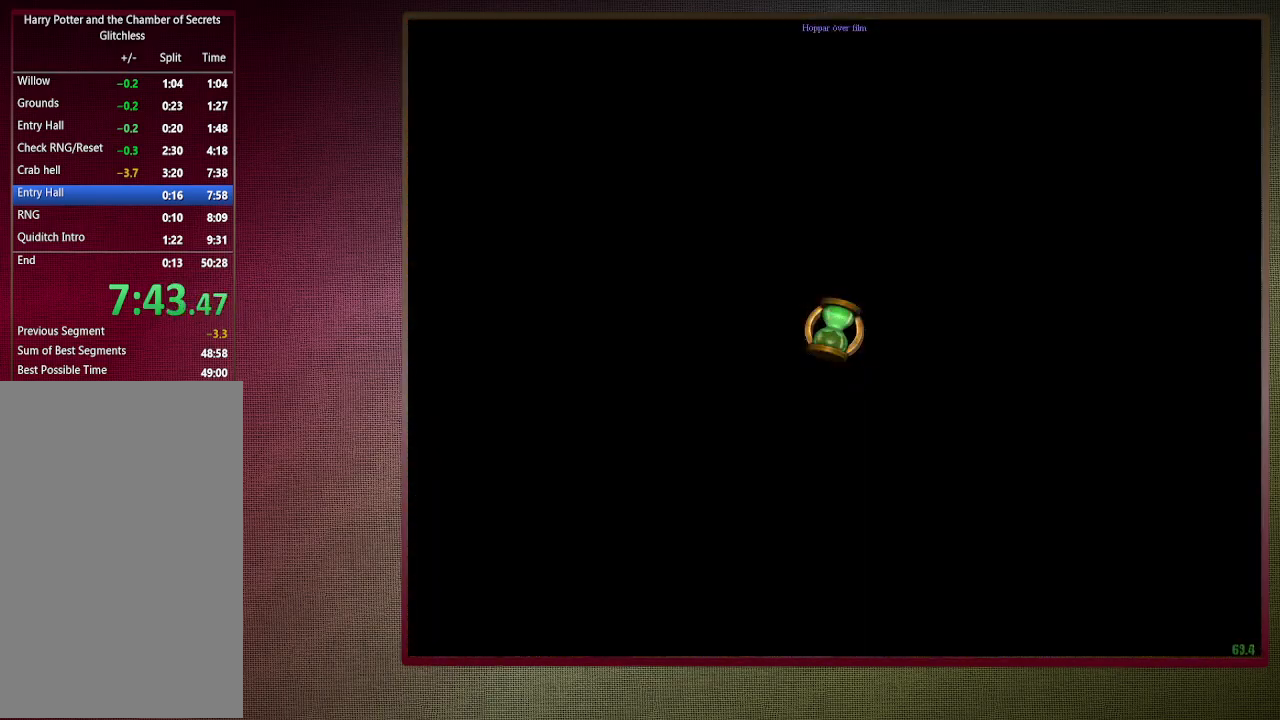
{"keys": ["a", "c", "shift", "space", "w"], "mouse": [], "events": [[333, "mouse_left", "down"], [467, "mouse_left", "up"]]}
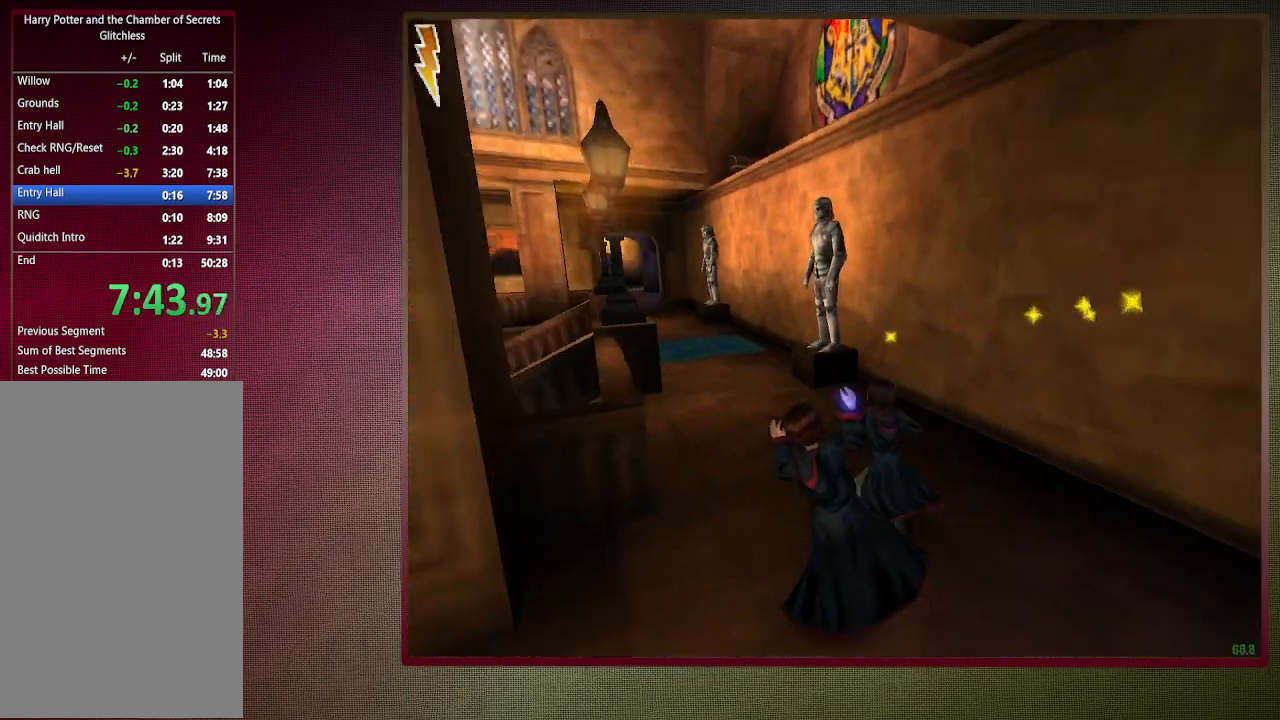
{"keys": ["shift", "space", "w"], "mouse": [], "events": [[17, "mouse_left", "down"], [117, "c", "up"], [150, "a", "up"], [150, "mouse_left", "up"]]}
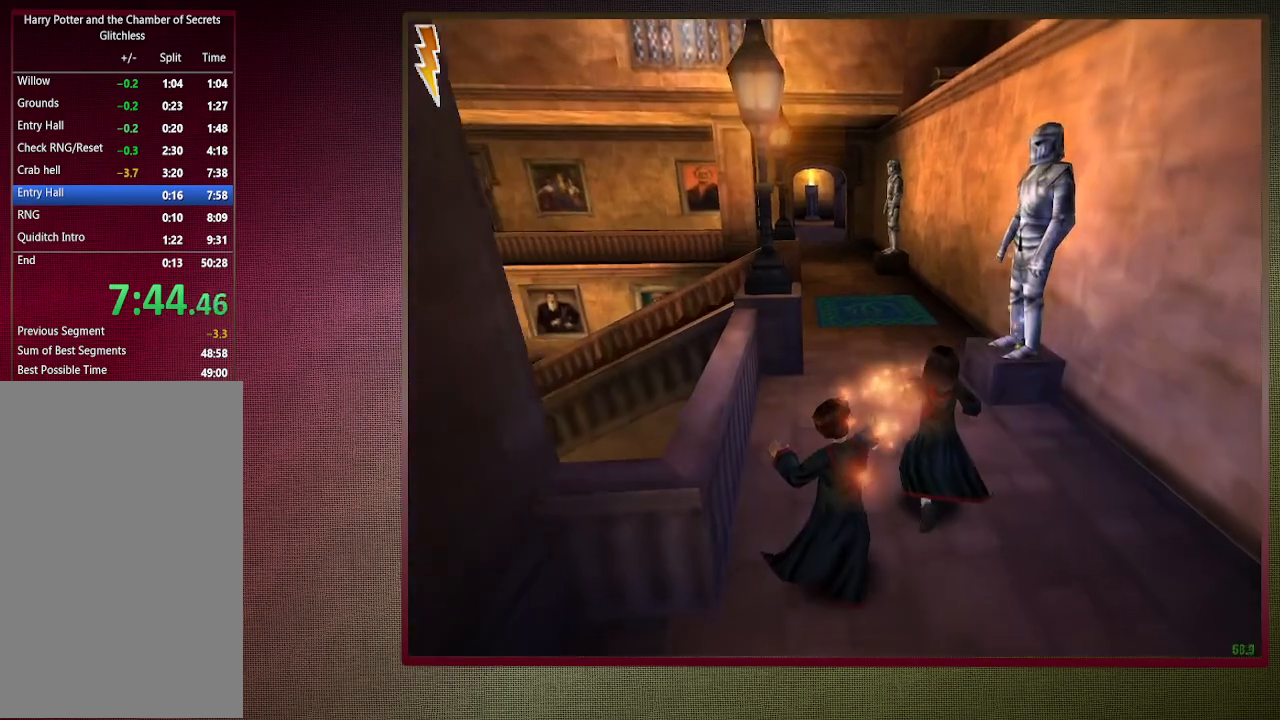
{"keys": ["shift", "space", "w"], "mouse": [], "events": [[133, "d", "down"], [217, "d", "up"]]}
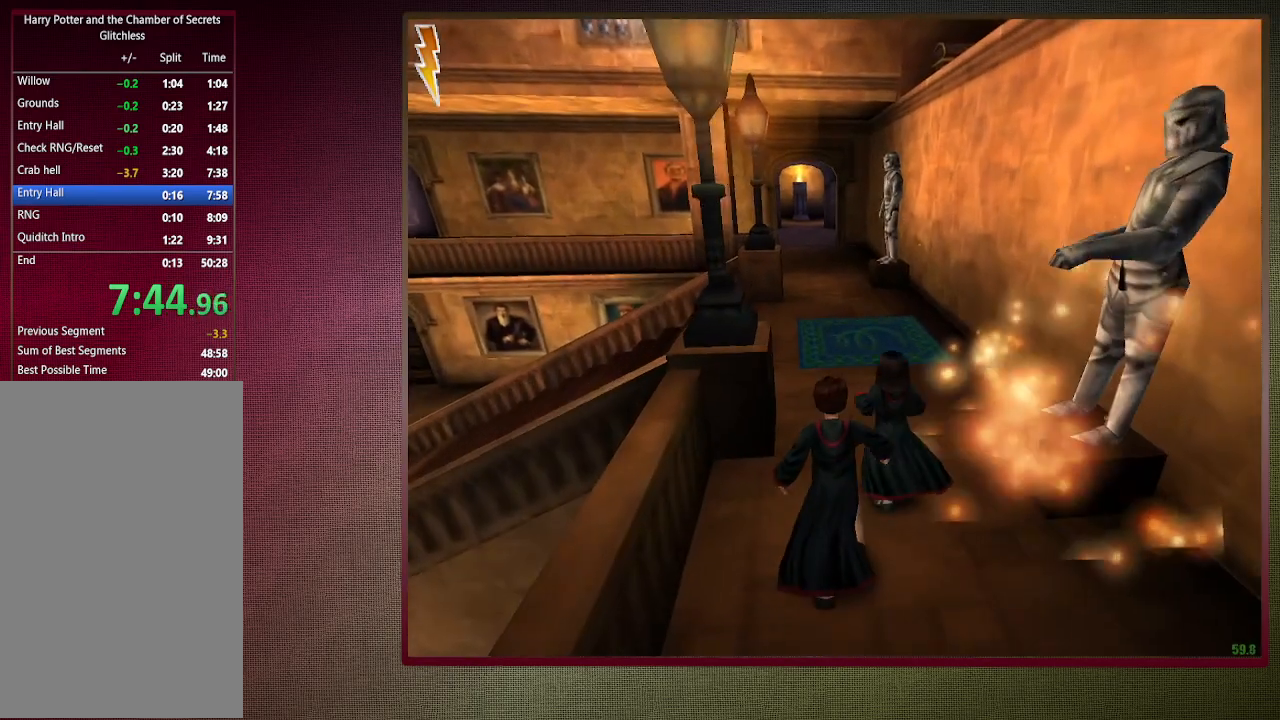
{"keys": ["shift", "space", "w"], "mouse": [], "events": []}
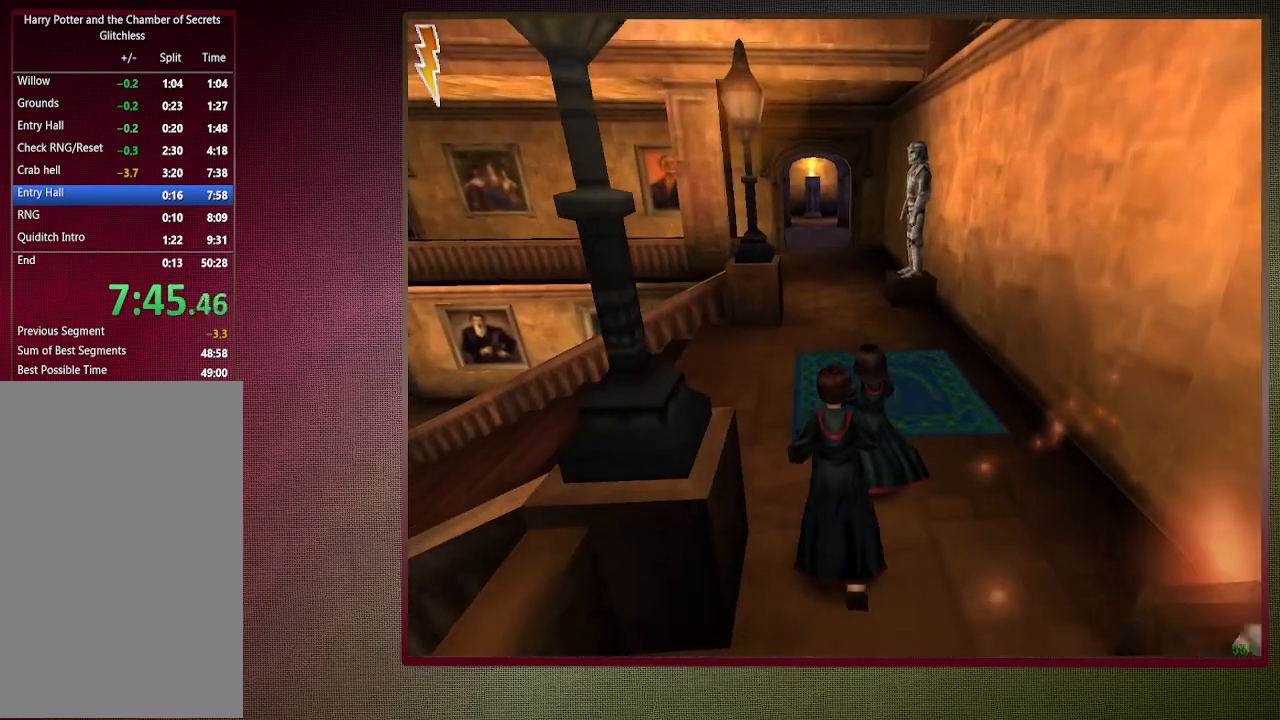
{"keys": ["shift", "space", "w"], "mouse": [], "events": []}
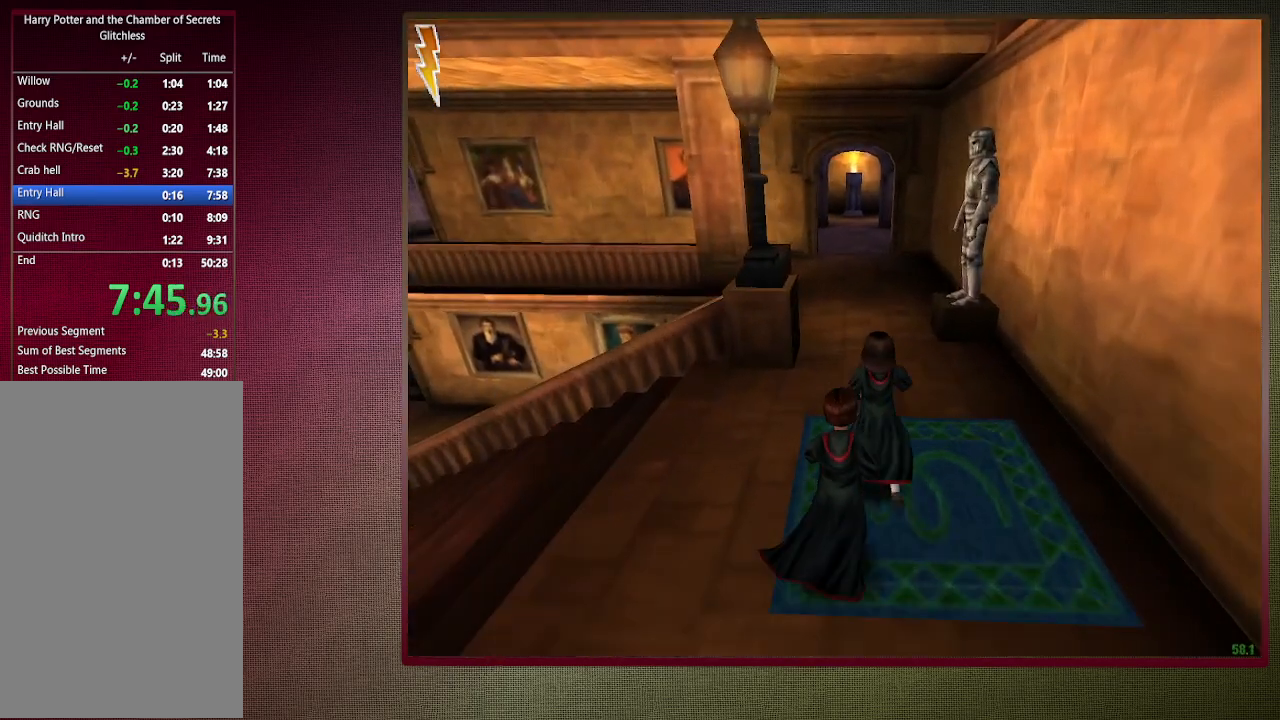
{"keys": ["shift", "space", "w"], "mouse": [], "events": []}
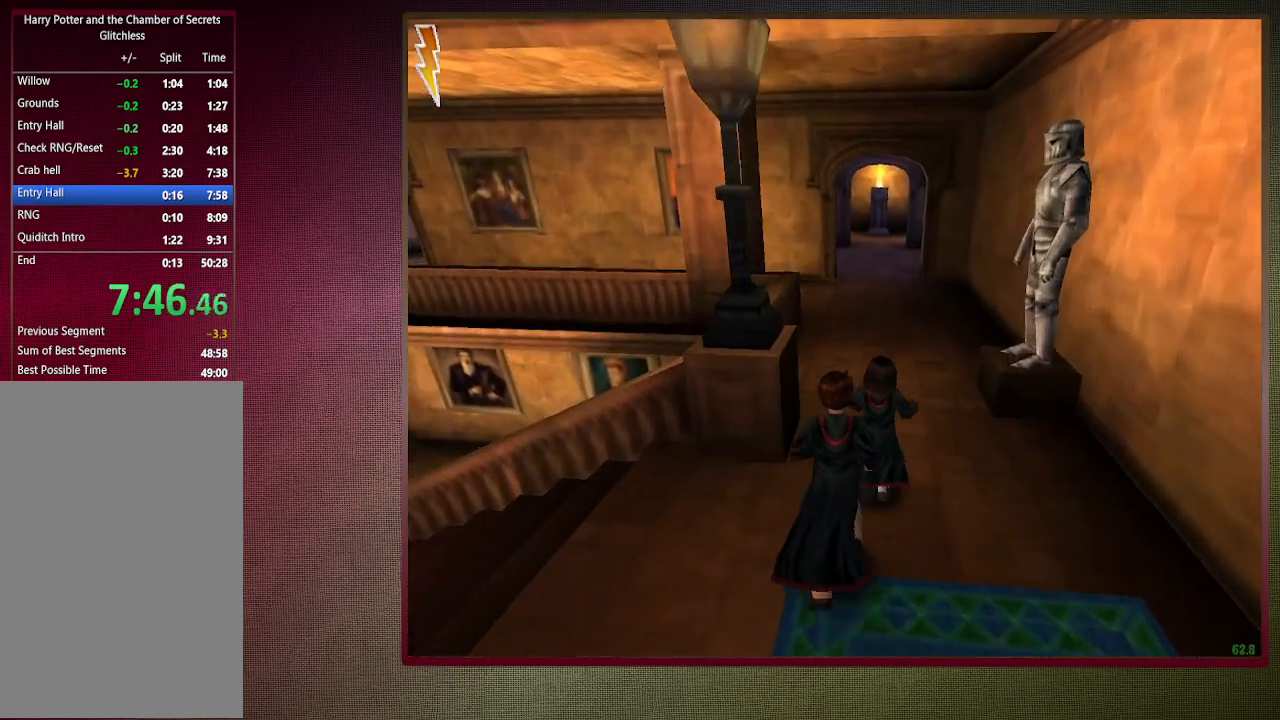
{"keys": ["shift", "space", "w"], "mouse": [], "events": []}
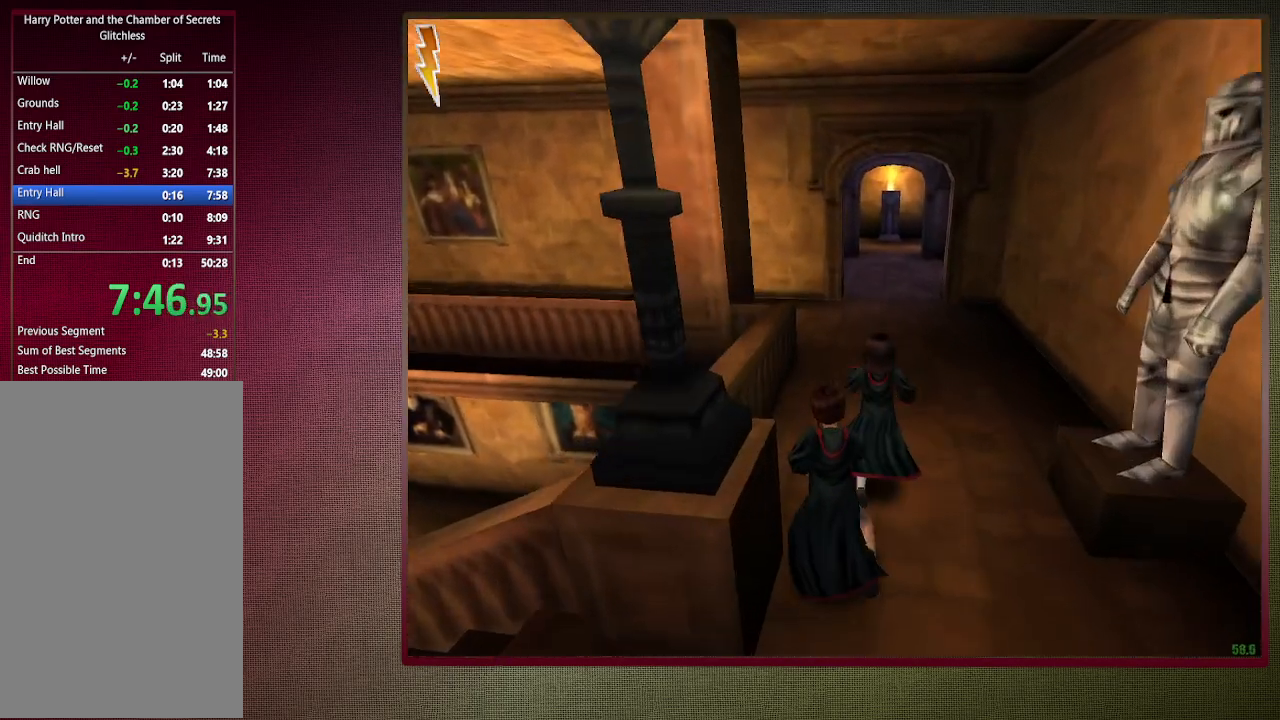
{"keys": ["shift", "space", "w"], "mouse": [], "events": []}
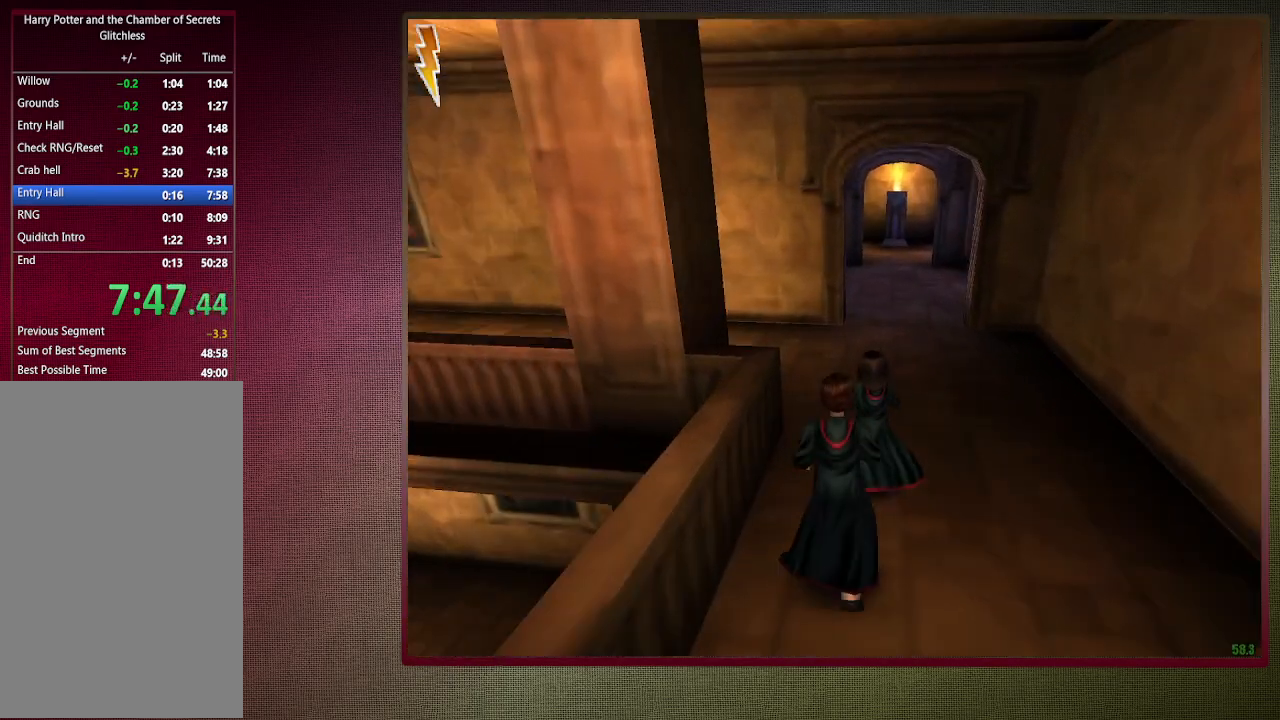
{"keys": ["shift", "space", "w"], "mouse": [], "events": []}
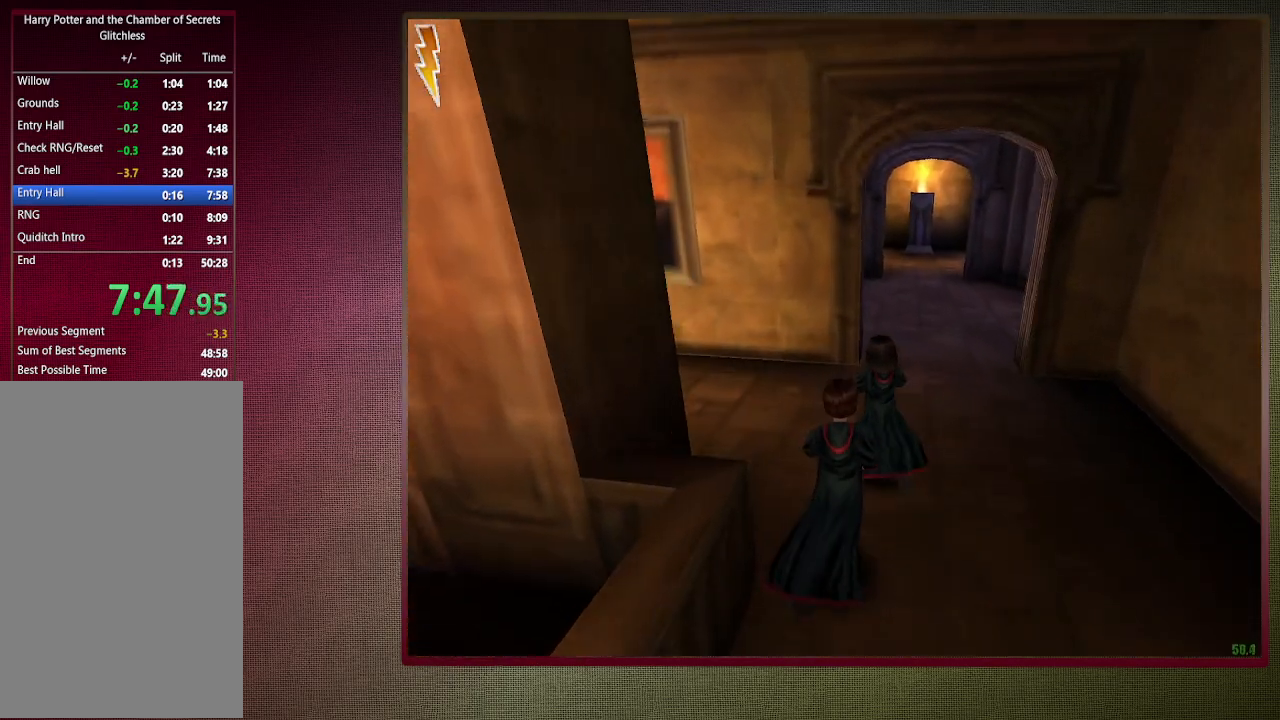
{"keys": ["a", "shift", "space", "w"], "mouse": [], "events": [[100, "a", "down"], [100, "c", "down"], [417, "c", "up"]]}
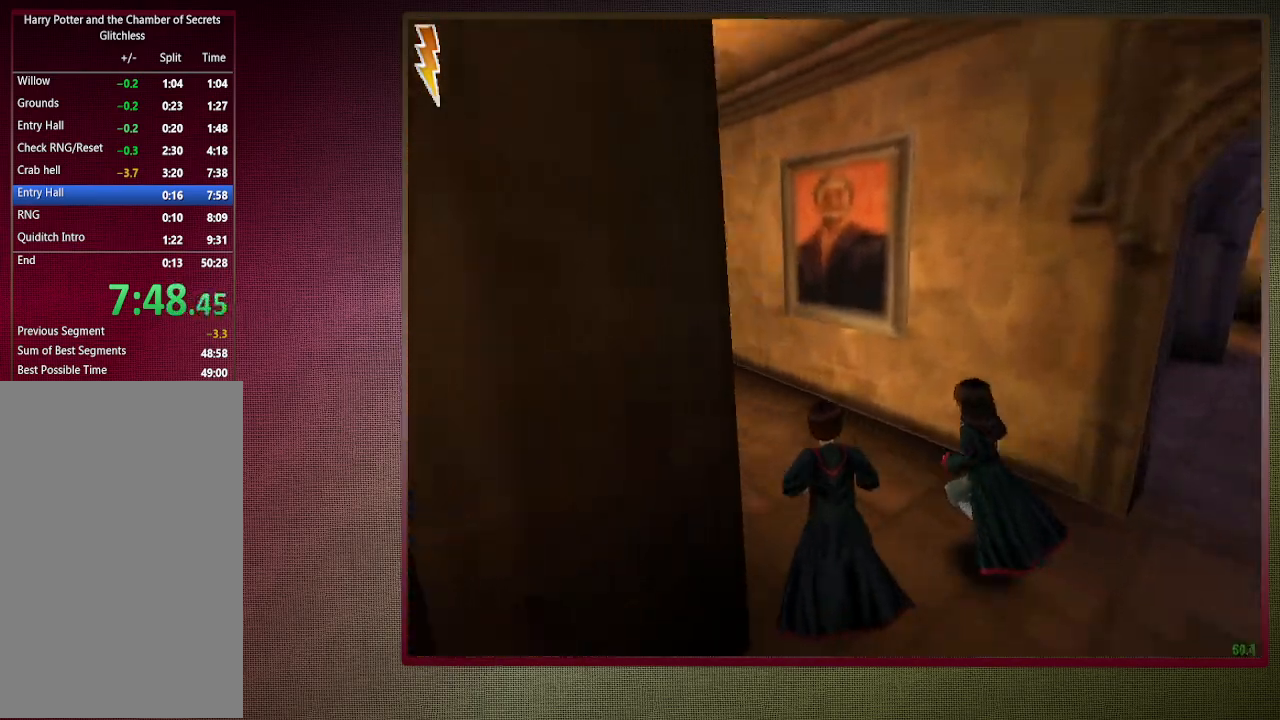
{"keys": ["shift", "space", "w"], "mouse": [], "events": [[17, "a", "up"]]}
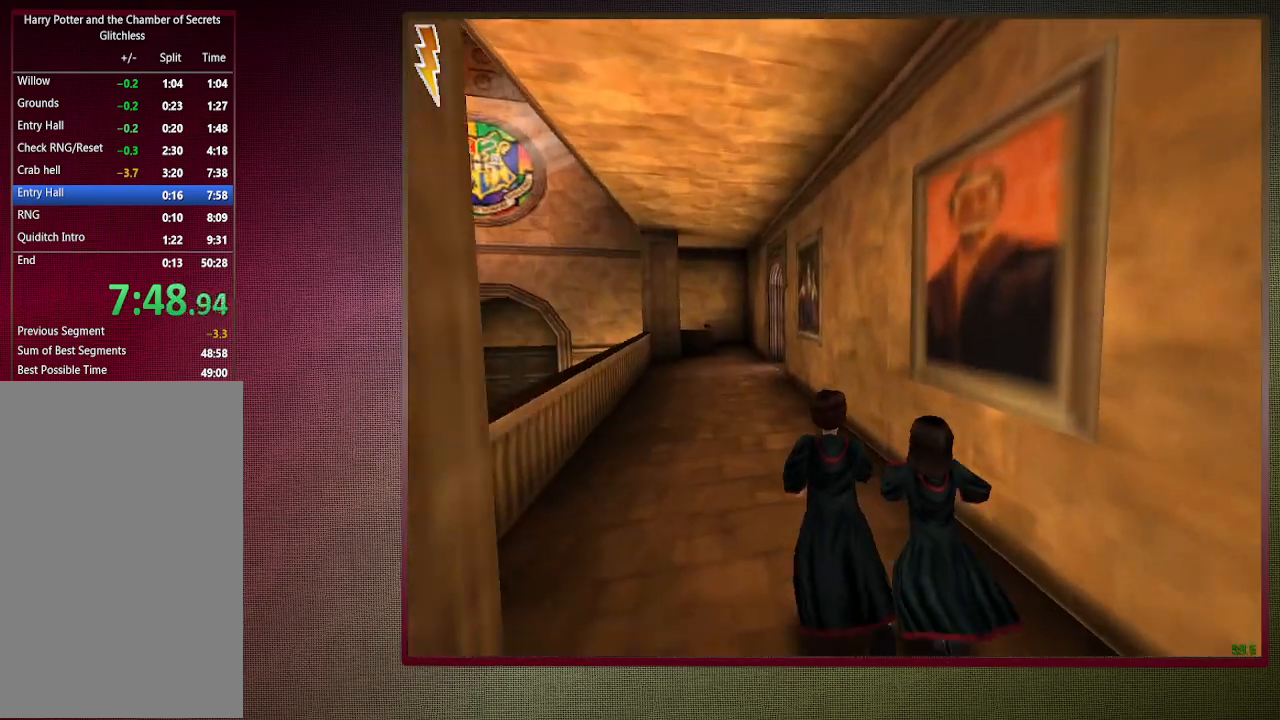
{"keys": ["shift", "space", "w"], "mouse": [], "events": [[367, "d", "down"], [500, "d", "up"]]}
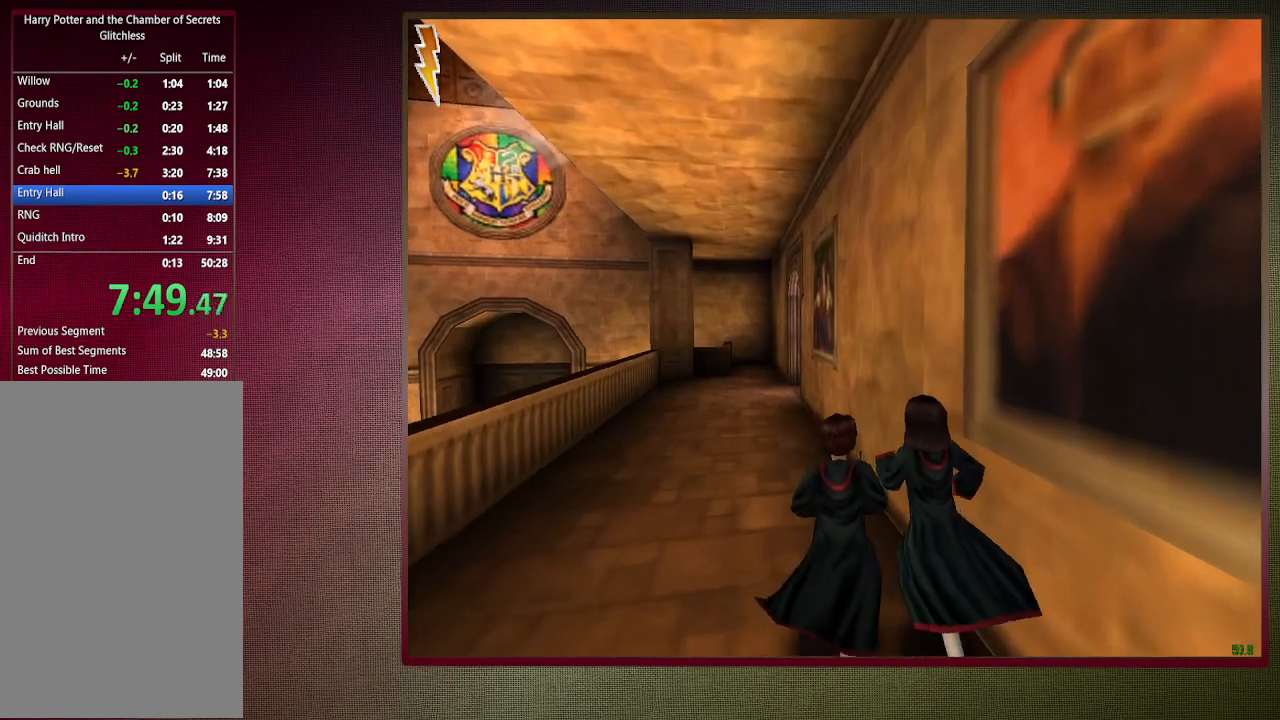
{"keys": ["shift", "space", "w"], "mouse": [], "events": []}
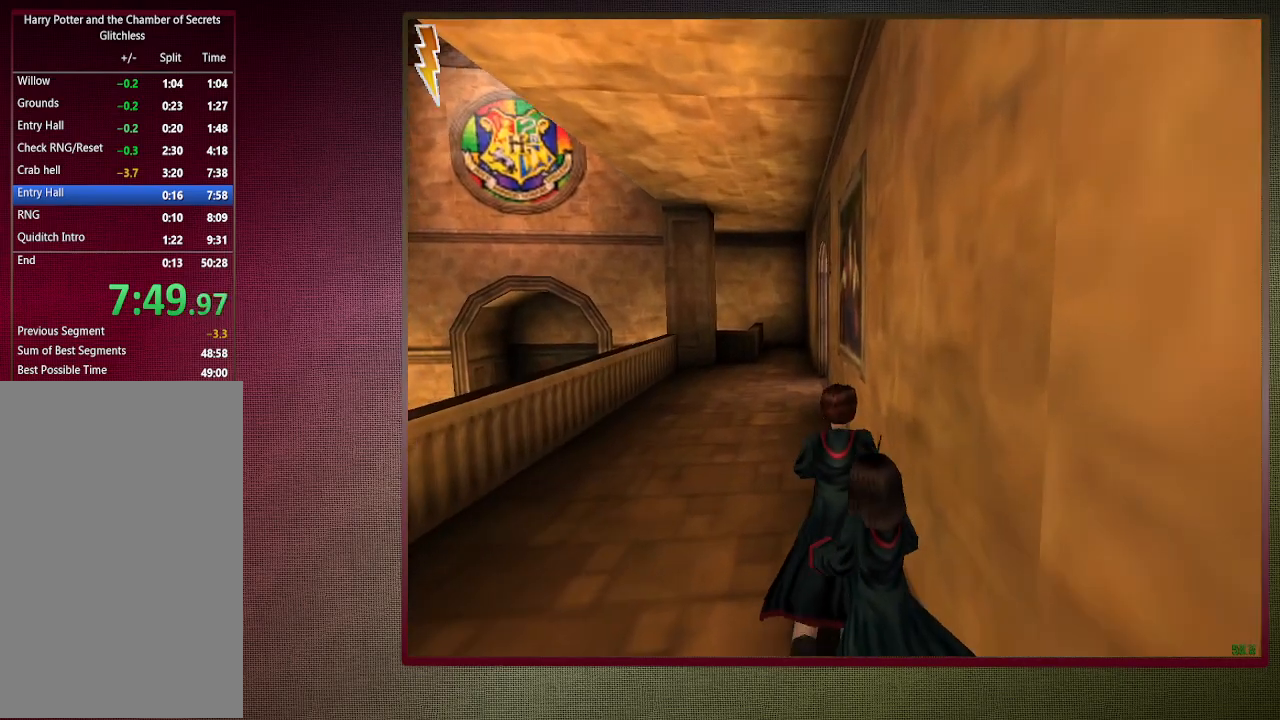
{"keys": ["shift", "space", "w"], "mouse": [], "events": []}
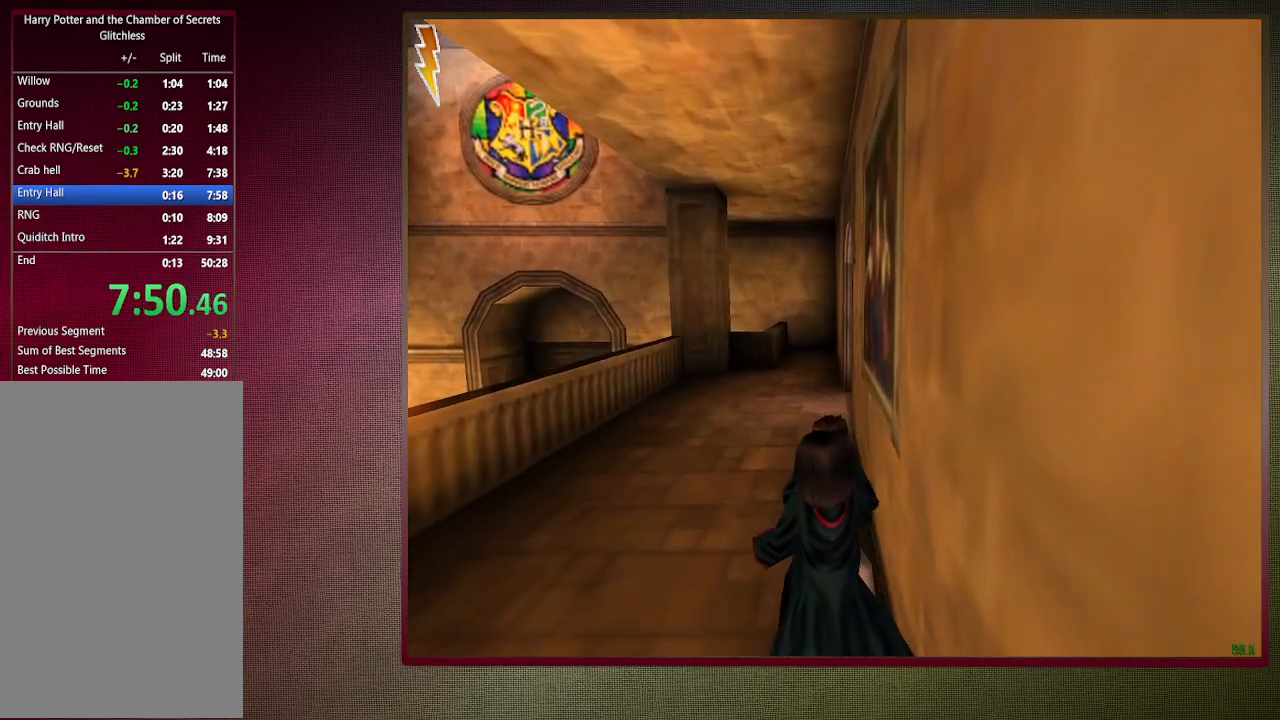
{"keys": ["shift", "space", "w"], "mouse": [], "events": []}
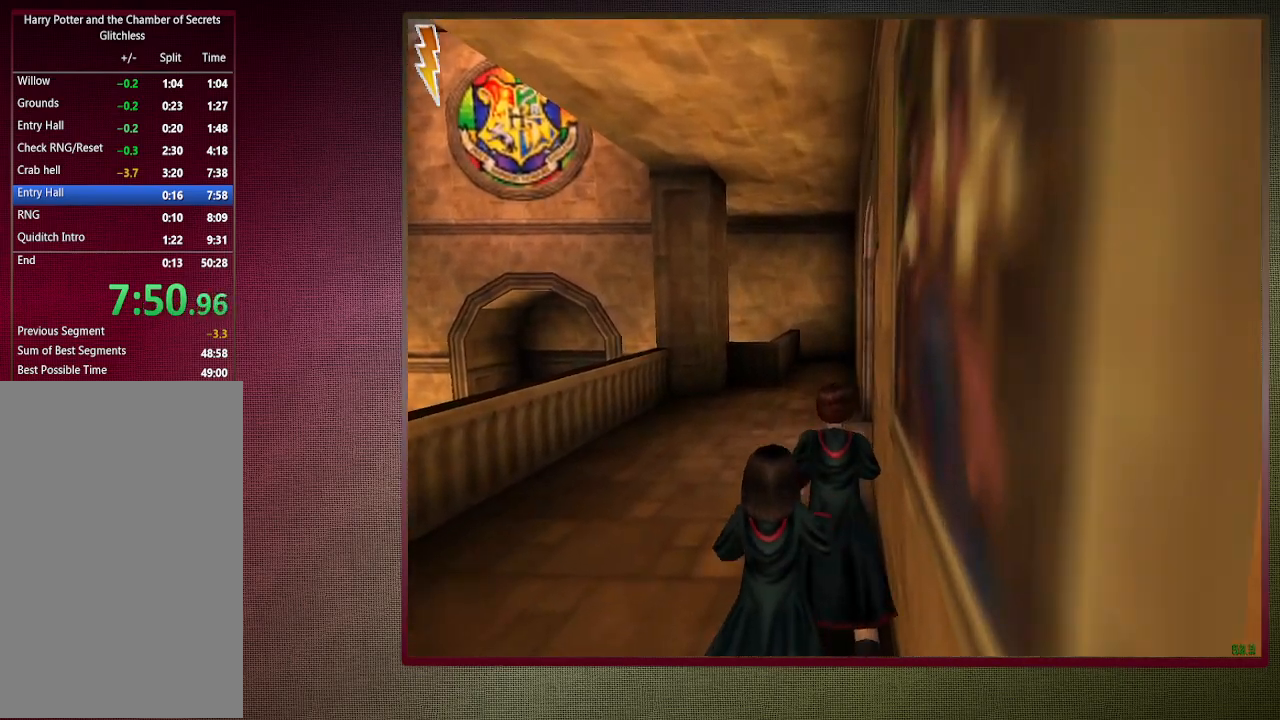
{"keys": ["shift", "space", "w"], "mouse": [], "events": []}
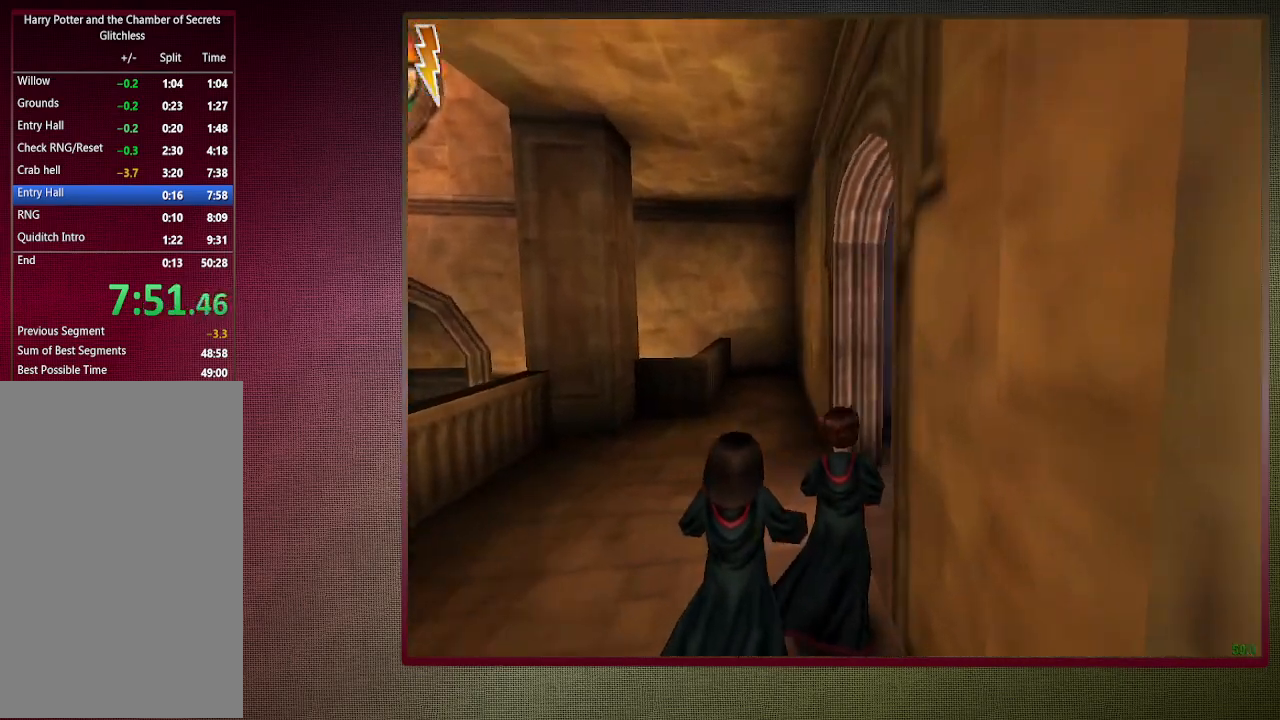
{"keys": ["shift", "space", "w"], "mouse": [], "events": []}
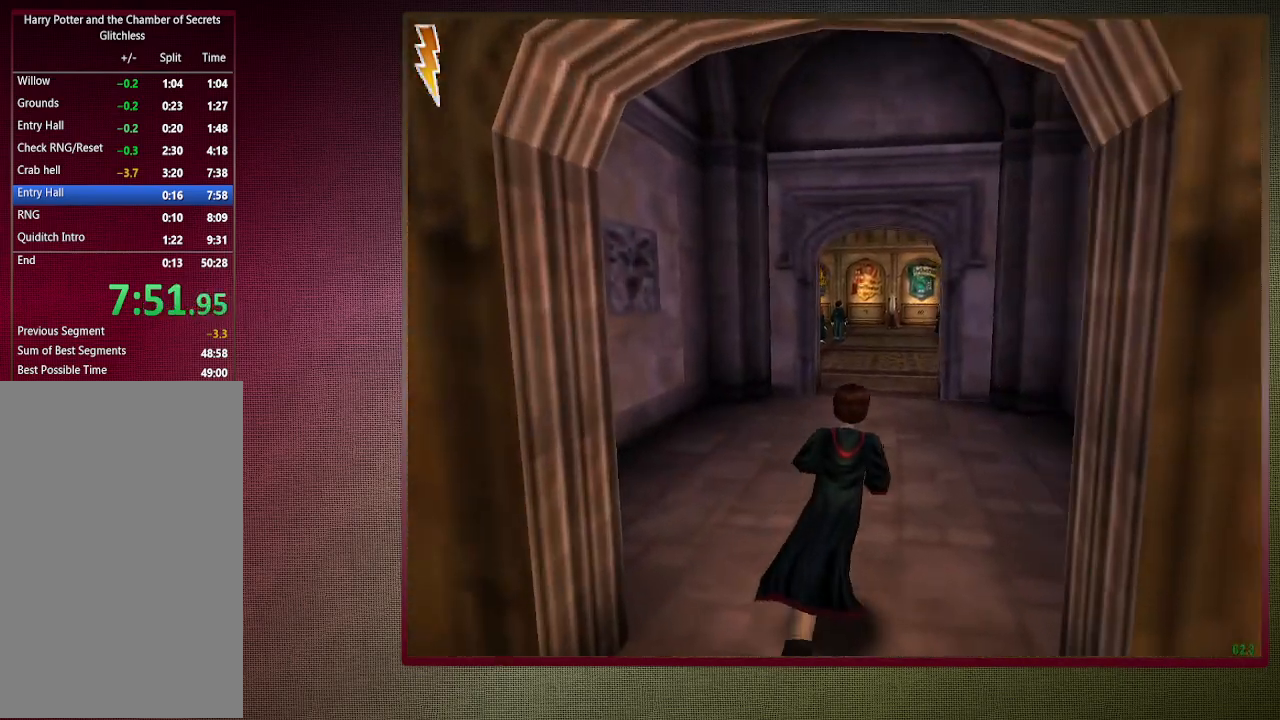
{"keys": ["shift", "space", "w"], "mouse": [], "events": []}
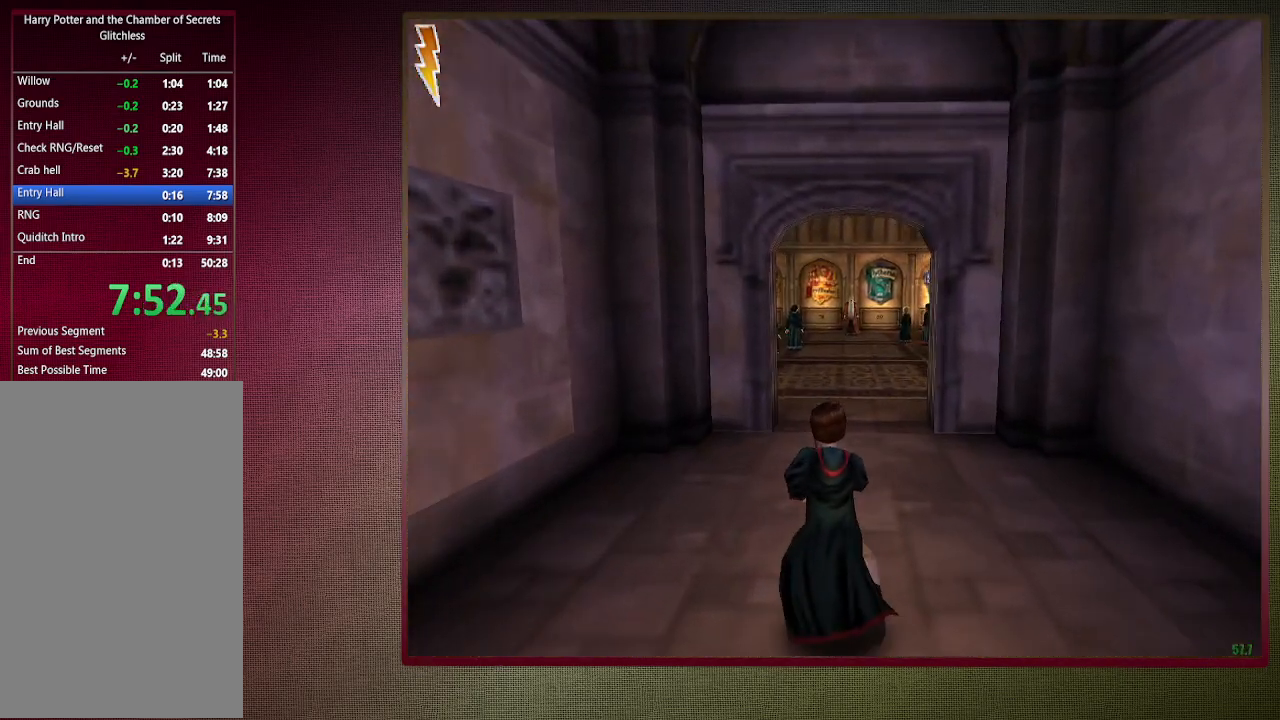
{"keys": ["shift", "space", "w"], "mouse": [], "events": []}
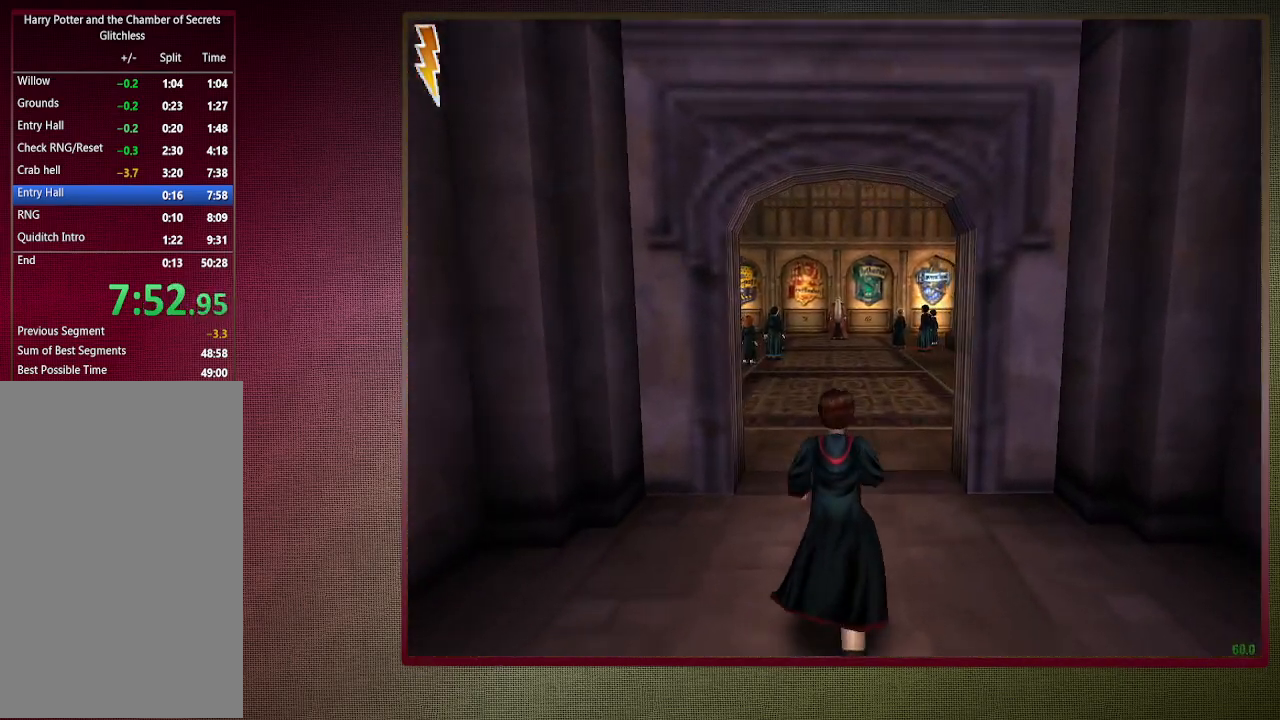
{"keys": ["shift", "space", "w"], "mouse": [], "events": []}
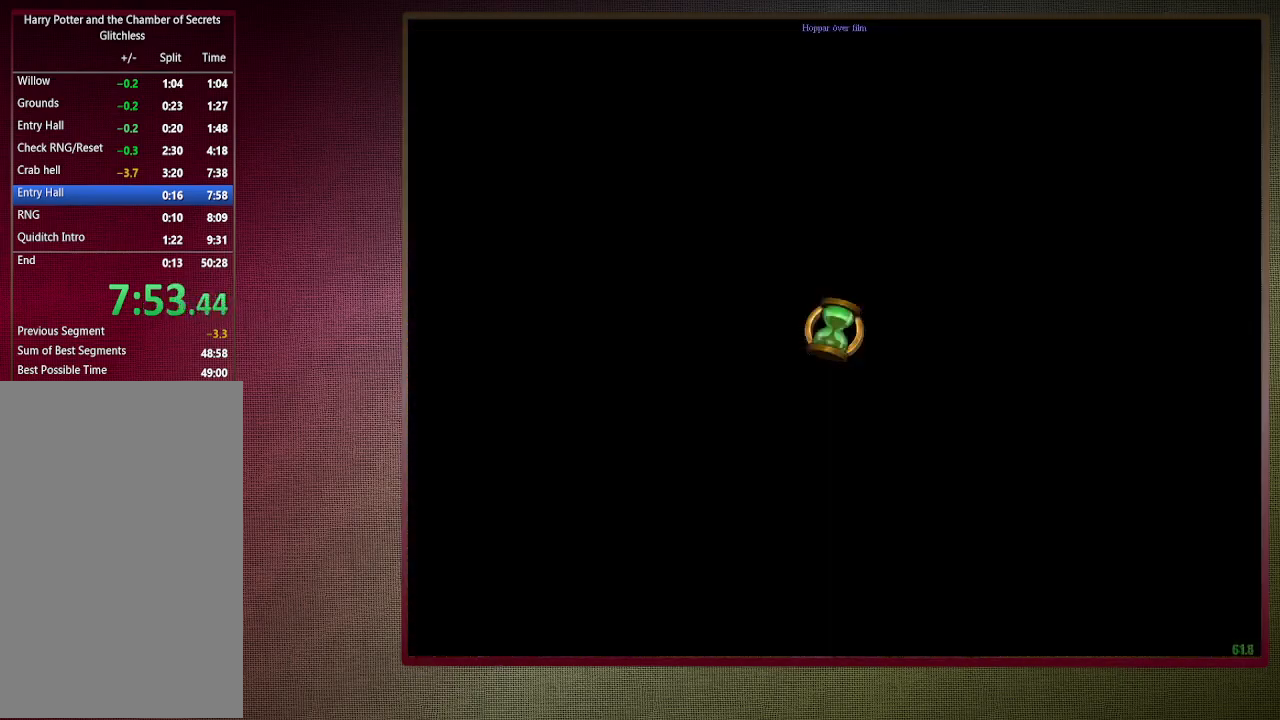
{"keys": ["shift", "space", "w"], "mouse": [], "events": []}
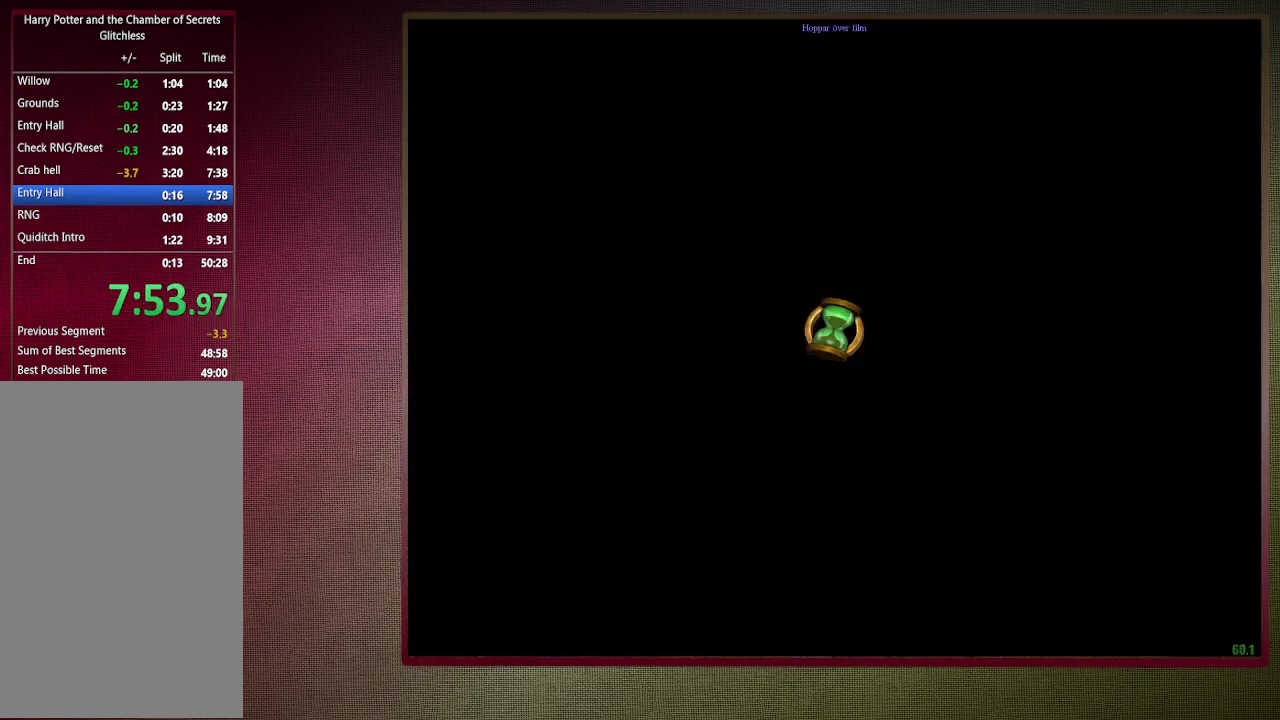
{"keys": ["shift", "space", "w"], "mouse": [], "events": []}
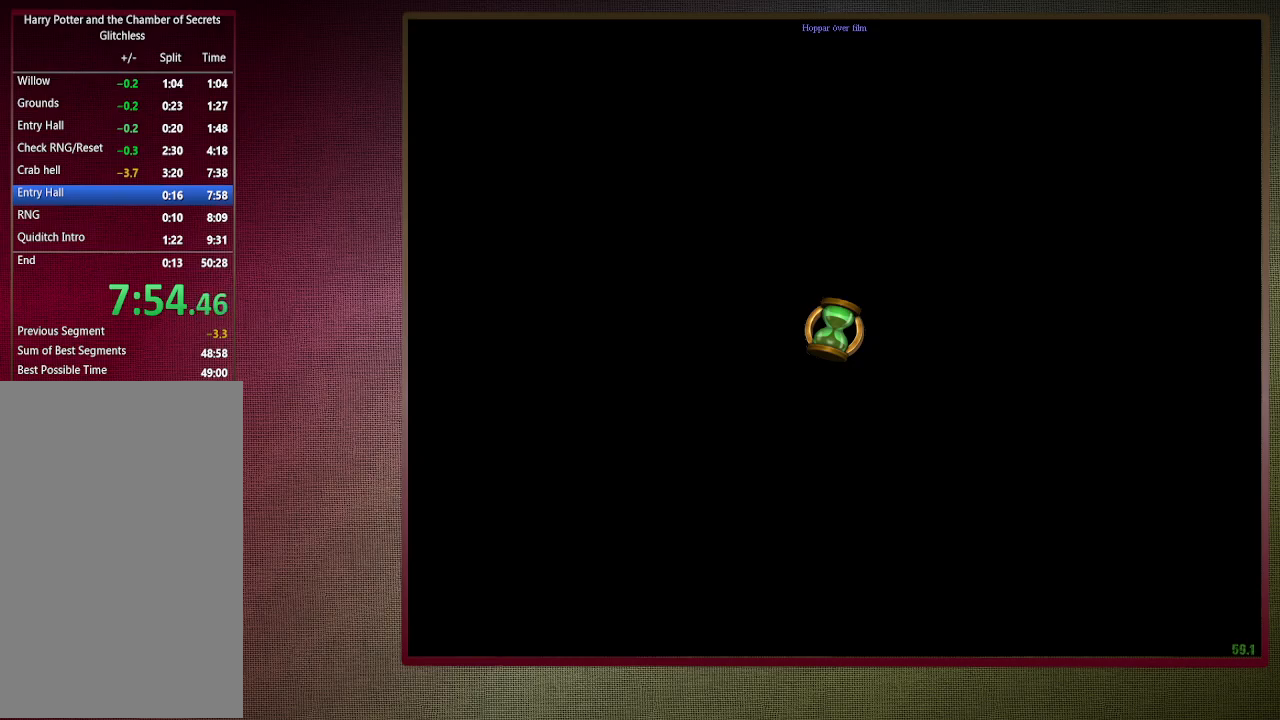
{"keys": ["shift", "space", "w"], "mouse": [], "events": []}
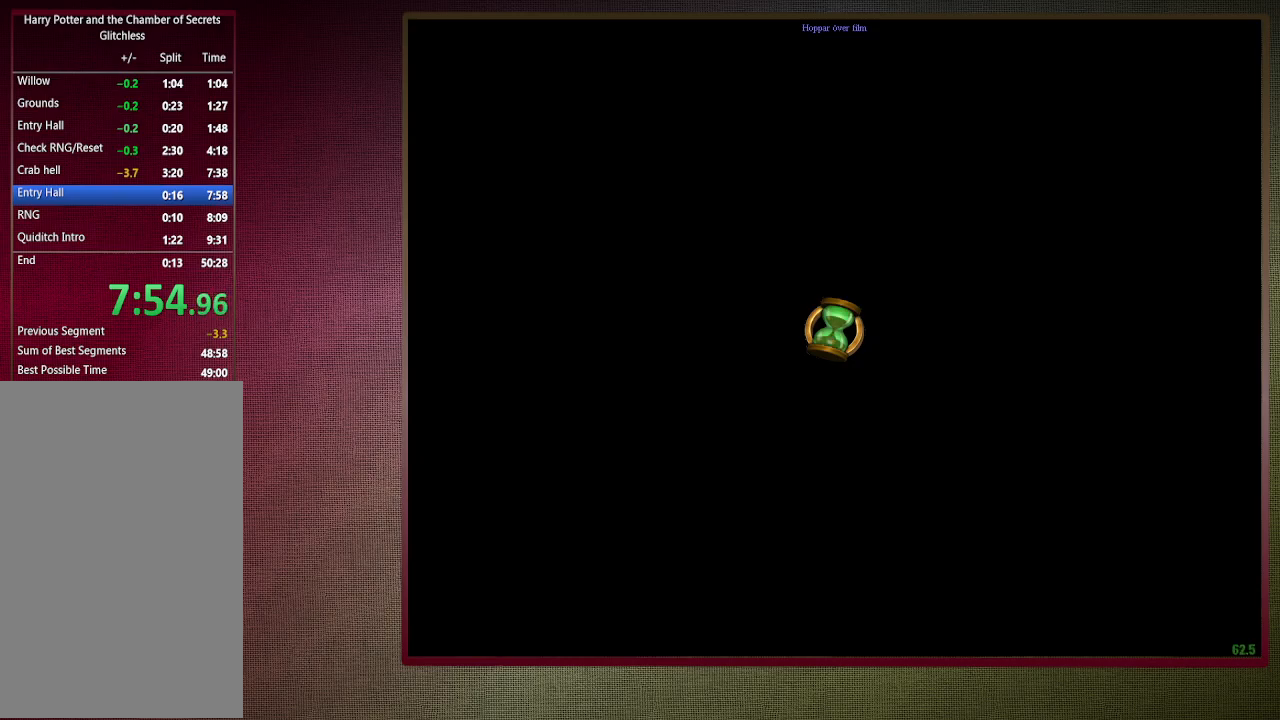
{"keys": ["shift", "space", "w"], "mouse": [], "events": []}
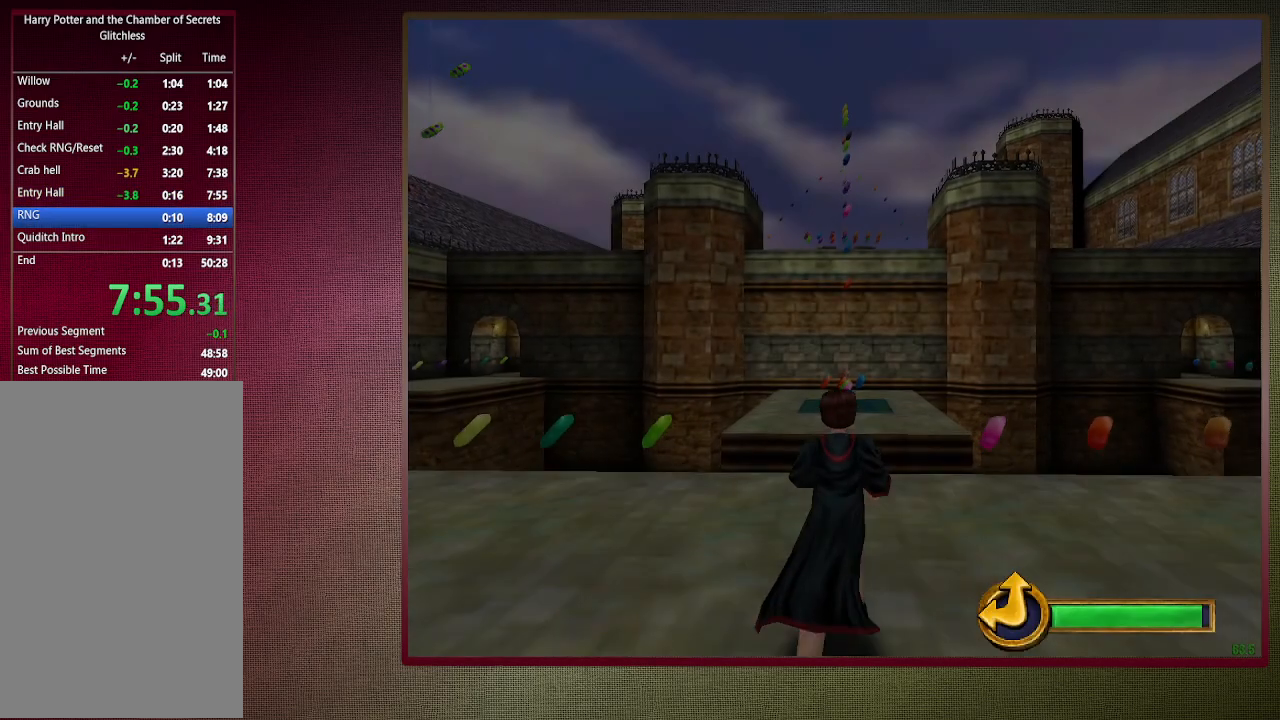
{"keys": ["shift", "space", "w"], "mouse": [], "events": []}
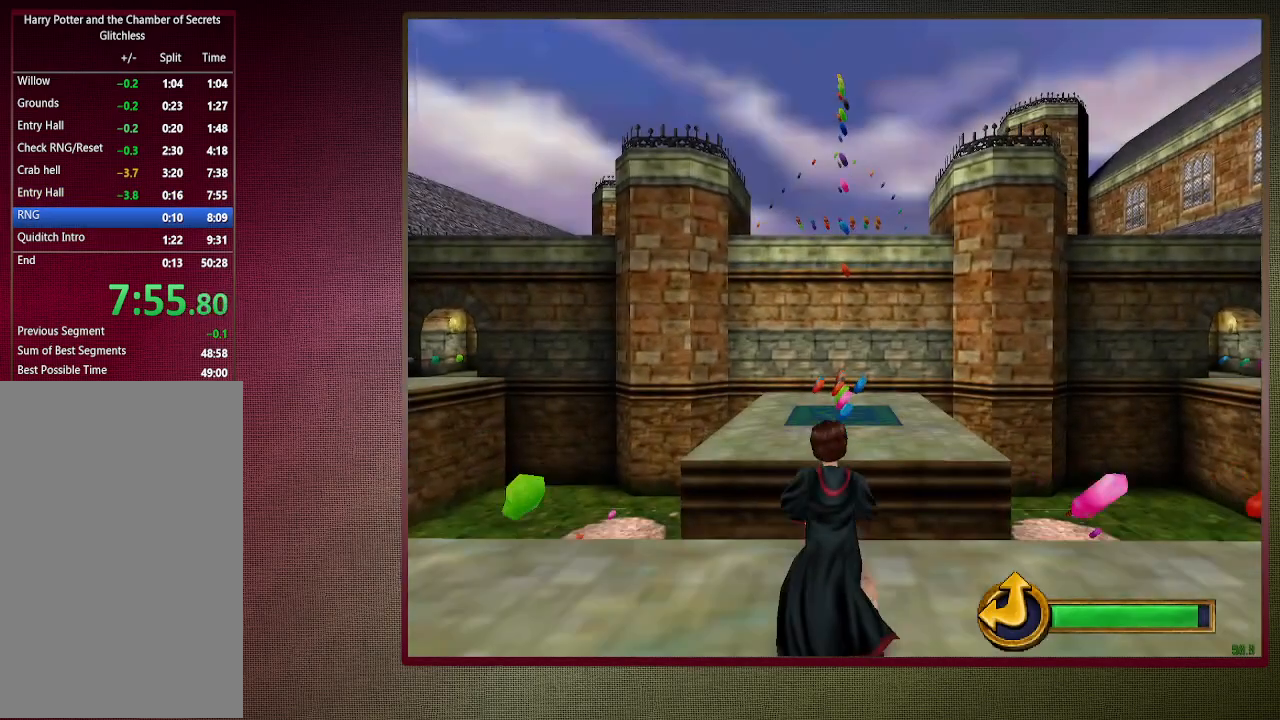
{"keys": ["shift", "space", "w"], "mouse": [], "events": [[250, "mouse_left", "down"], [250, "mouse_right", "down"], [400, "mouse_left", "up"], [433, "mouse_right", "up"]]}
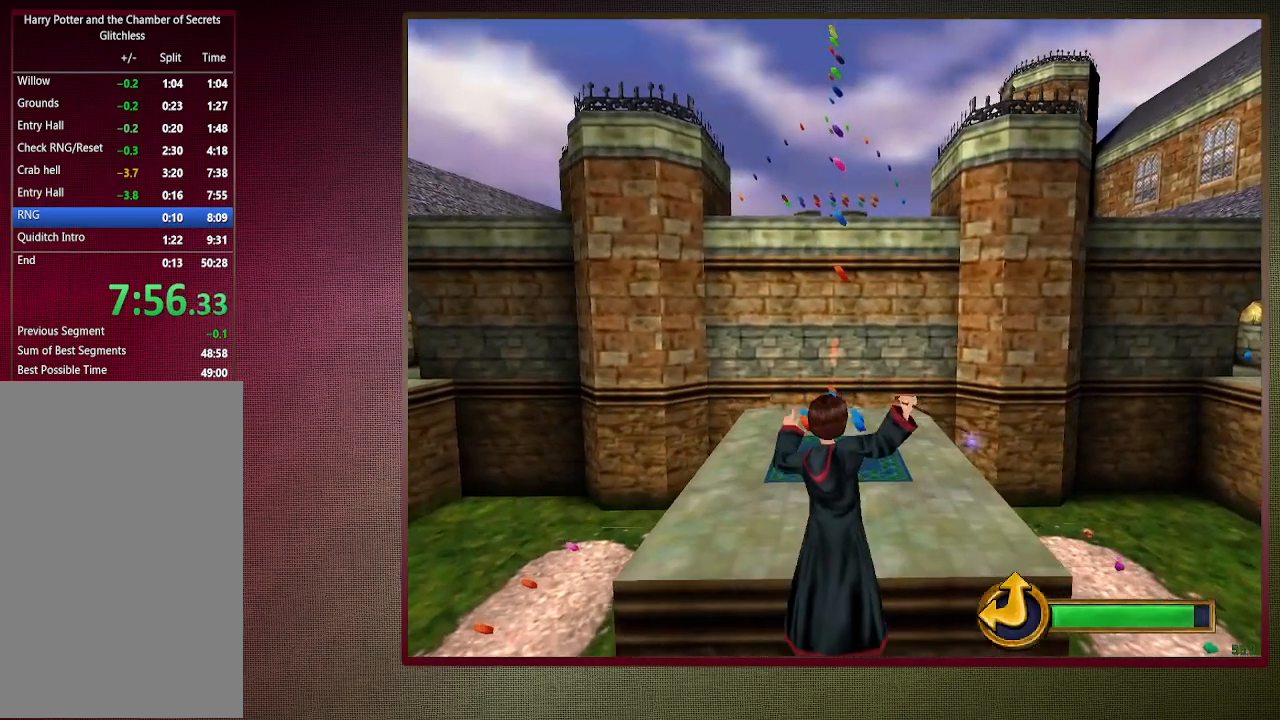
{"keys": ["shift", "space", "w"], "mouse": ["left"], "events": [[33, "mouse_left", "down"], [117, "mouse_left", "up"], [217, "mouse_left", "down"], [317, "mouse_left", "up"], [417, "mouse_left", "down"]]}